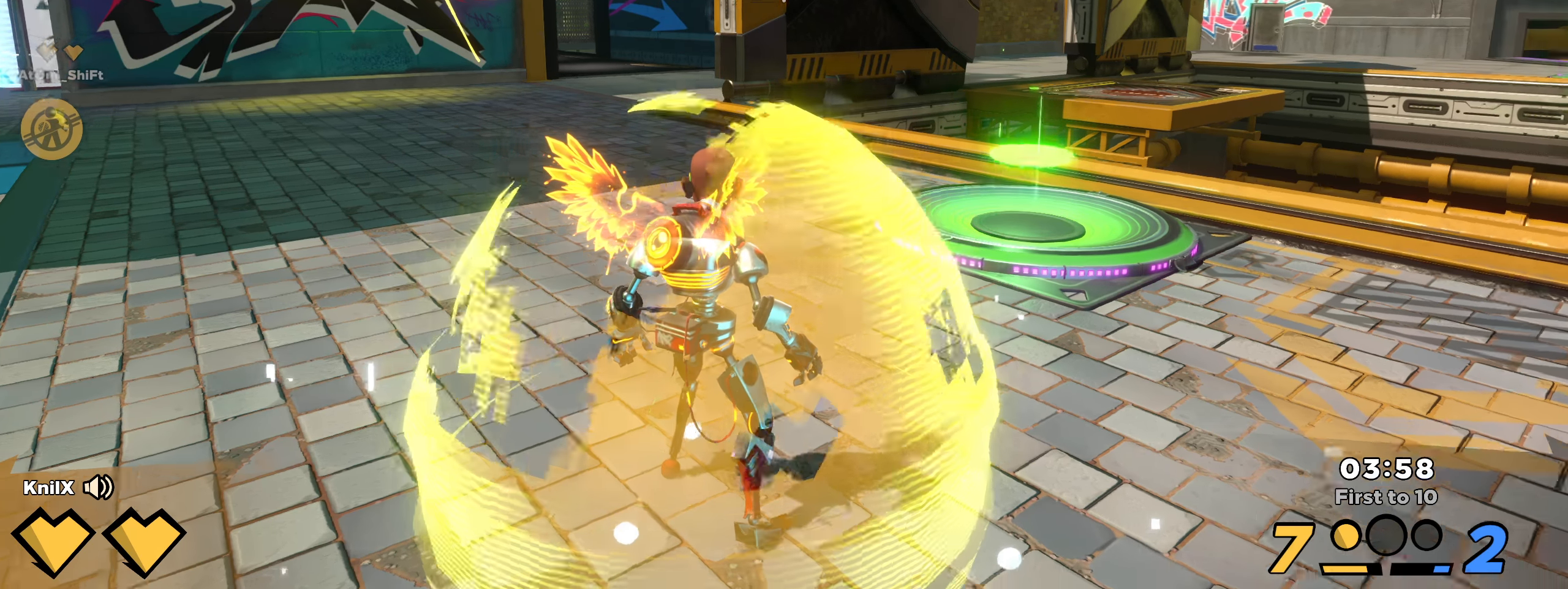
Gameplay with keyboard and mouse; each line is a JSON object with the keys and mouse buttons held at the frame after it. "events" lists presses ("down") and releases ("up") of "a", "alt", "ctrl", "d", "e", "f", "q", "r", "s", "shift", "space", "w", "mouse_left", "mouse_wheel", "mouse_right", "mouse_mb4" and "mouse_mb5" between this image and that frame as [ms after this image, input, new state], when the widget could be followed in between. "mouse_left", "mouse_wheel", "mouse_right", "mouse_mb4", "mouse_mb5" = the "left", "wheel", "right", "mb4", "mb5" buttons of the "mouse" list. No other keys are recorded. "wheel" means that the mouse wheel is clicked or scrolled. Mouse movement is not recorded.
{"keys": ["shift", "w"], "mouse": [], "events": [[8, "r", "down"], [17, "shift", "up"], [25, "r", "up"], [33, "d", "down"], [108, "d", "up"], [108, "shift", "down"], [192, "shift", "up"], [275, "shift", "down"], [292, "mouse_left", "down"], [300, "mouse_left", "up"]]}
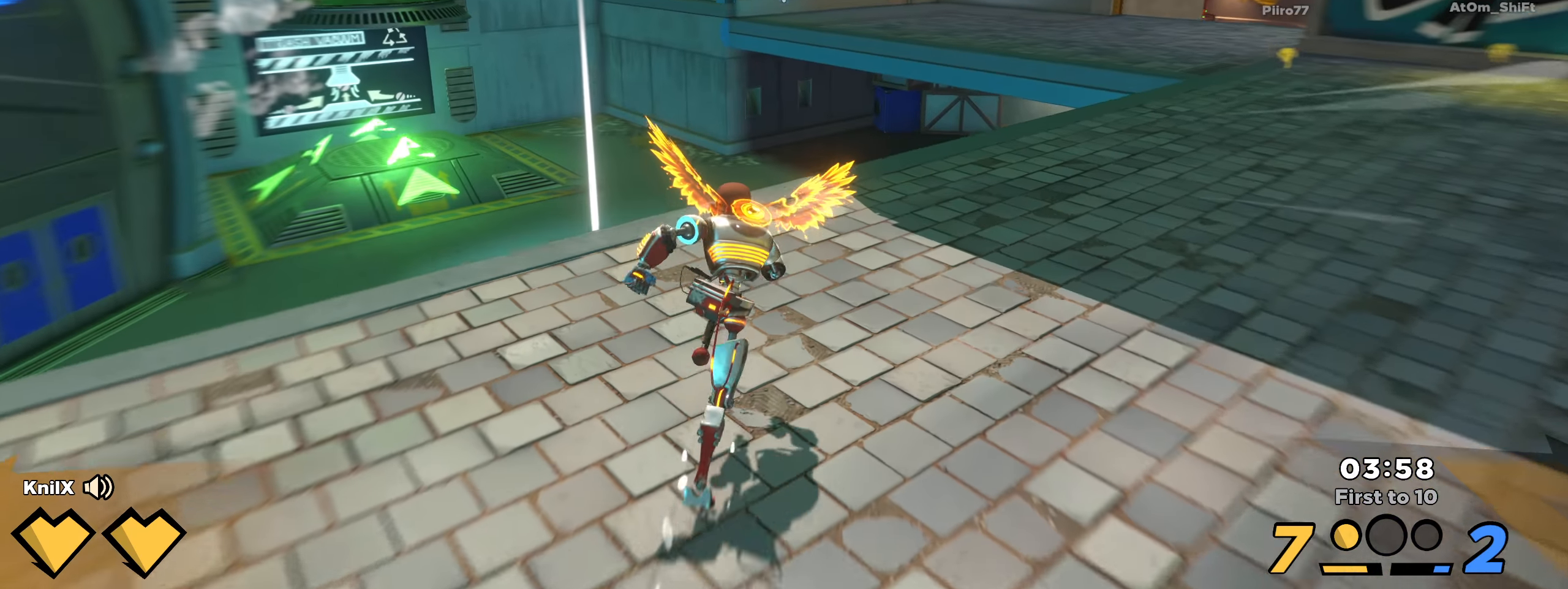
{"keys": ["shift", "w"], "mouse": [], "events": [[67, "space", "down"], [192, "space", "up"], [392, "shift", "up"], [500, "shift", "down"]]}
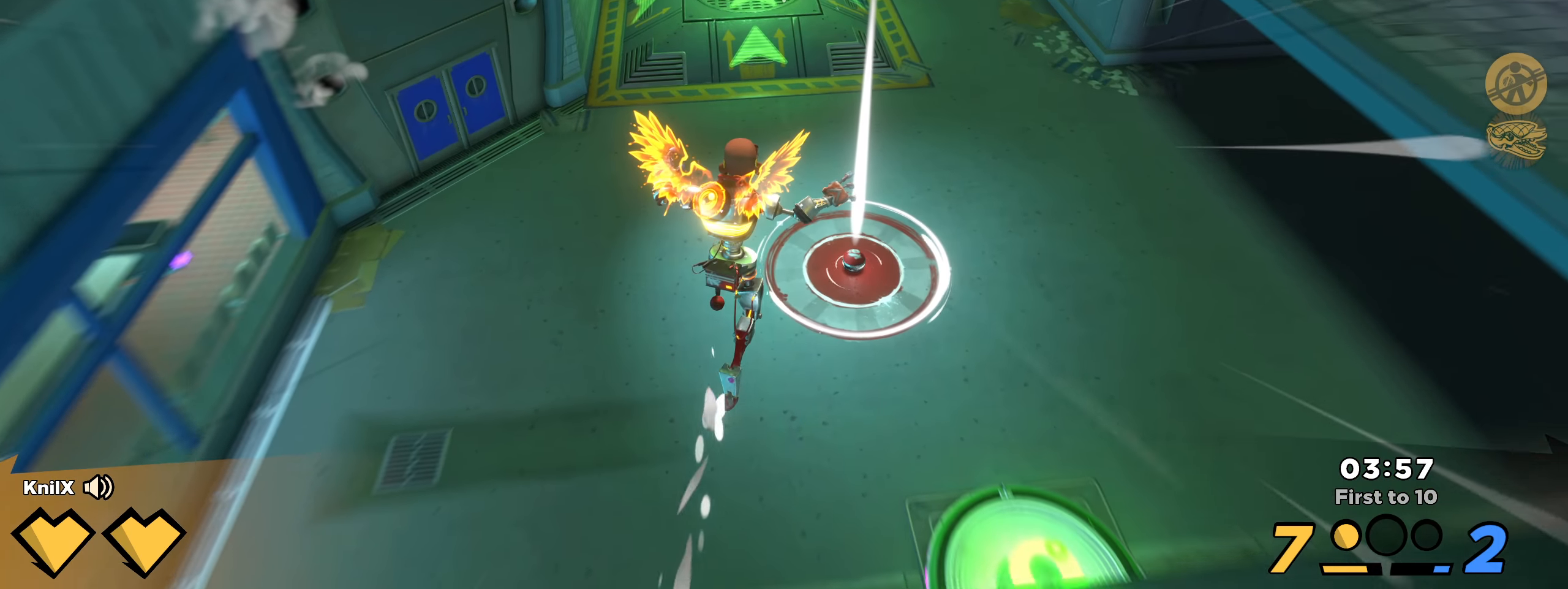
{"keys": ["w"], "mouse": [], "events": [[100, "shift", "up"], [142, "d", "down"], [200, "shift", "down"], [300, "shift", "up"], [367, "shift", "down"], [400, "d", "up"], [492, "shift", "up"]]}
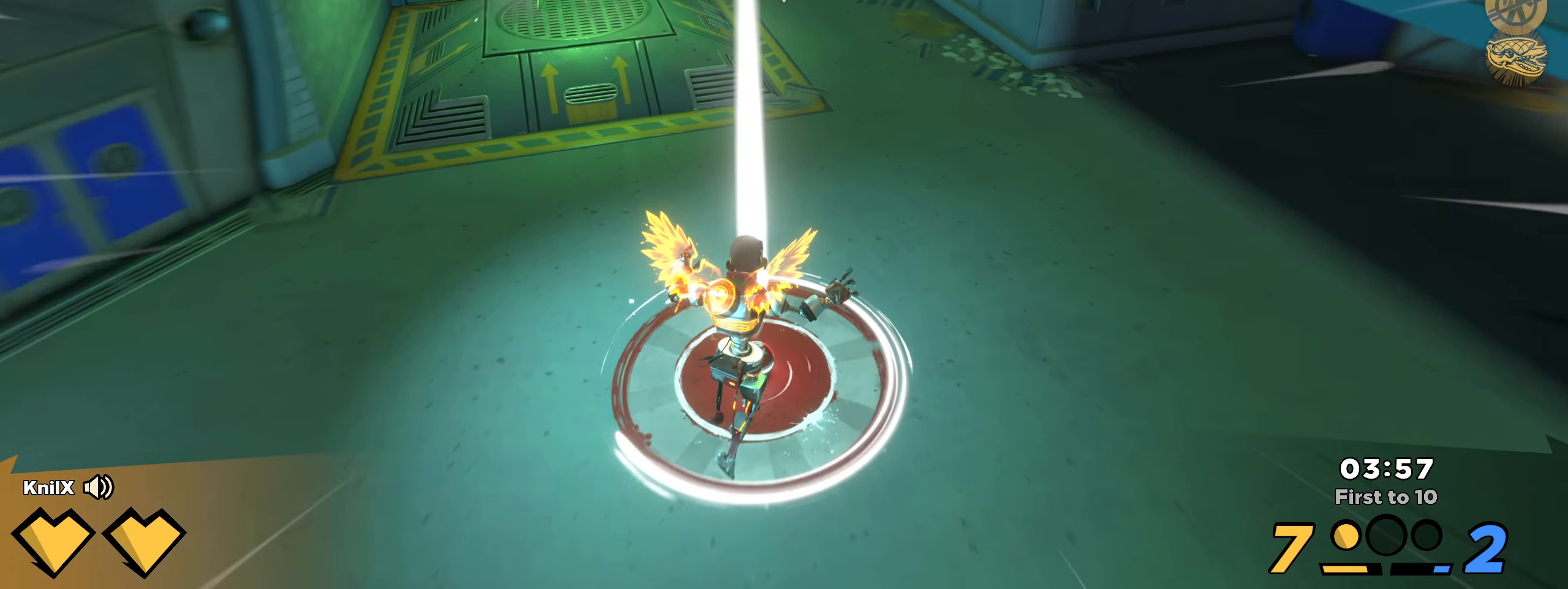
{"keys": ["w"], "mouse": [], "events": [[83, "shift", "down"], [208, "a", "down"], [392, "shift", "up"], [458, "a", "up"]]}
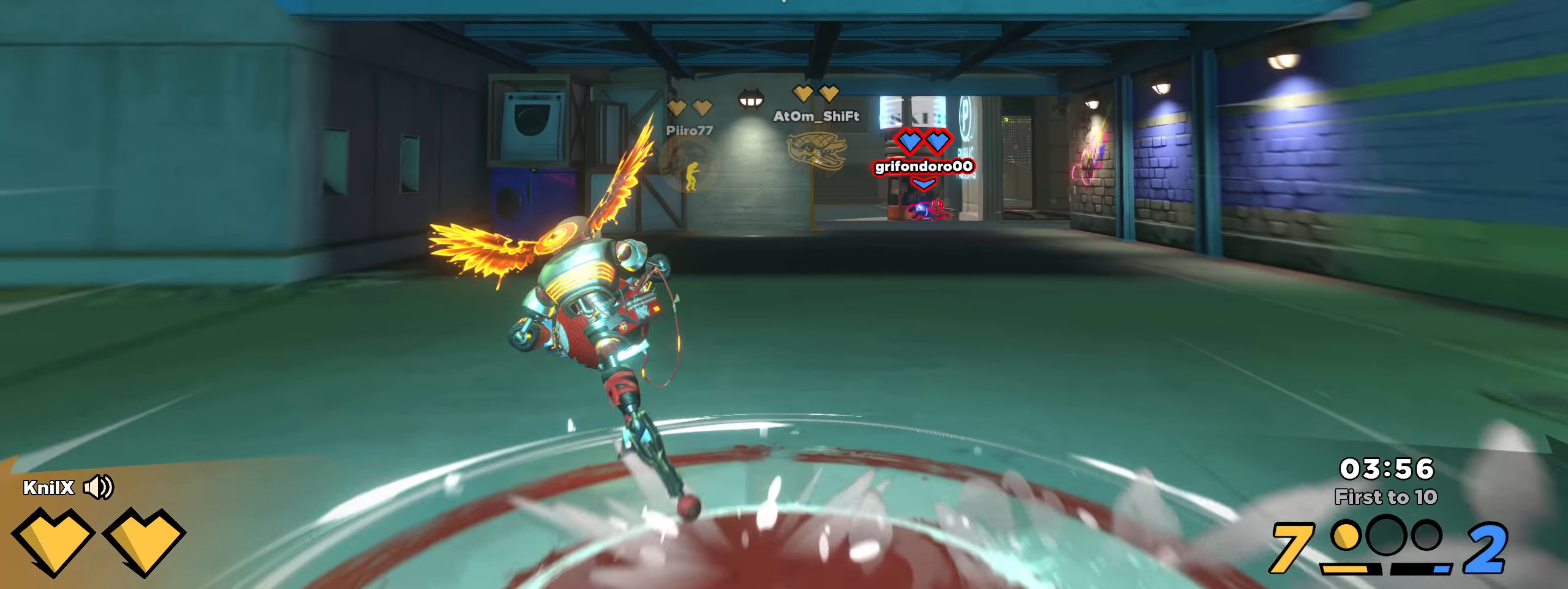
{"keys": ["w"], "mouse": [], "events": [[17, "shift", "down"], [42, "mouse_right", "down"], [117, "shift", "up"], [200, "mouse_right", "up"], [200, "shift", "down"], [292, "mouse_right", "down"], [317, "shift", "up"], [367, "mouse_right", "up"], [392, "shift", "down"], [475, "shift", "up"]]}
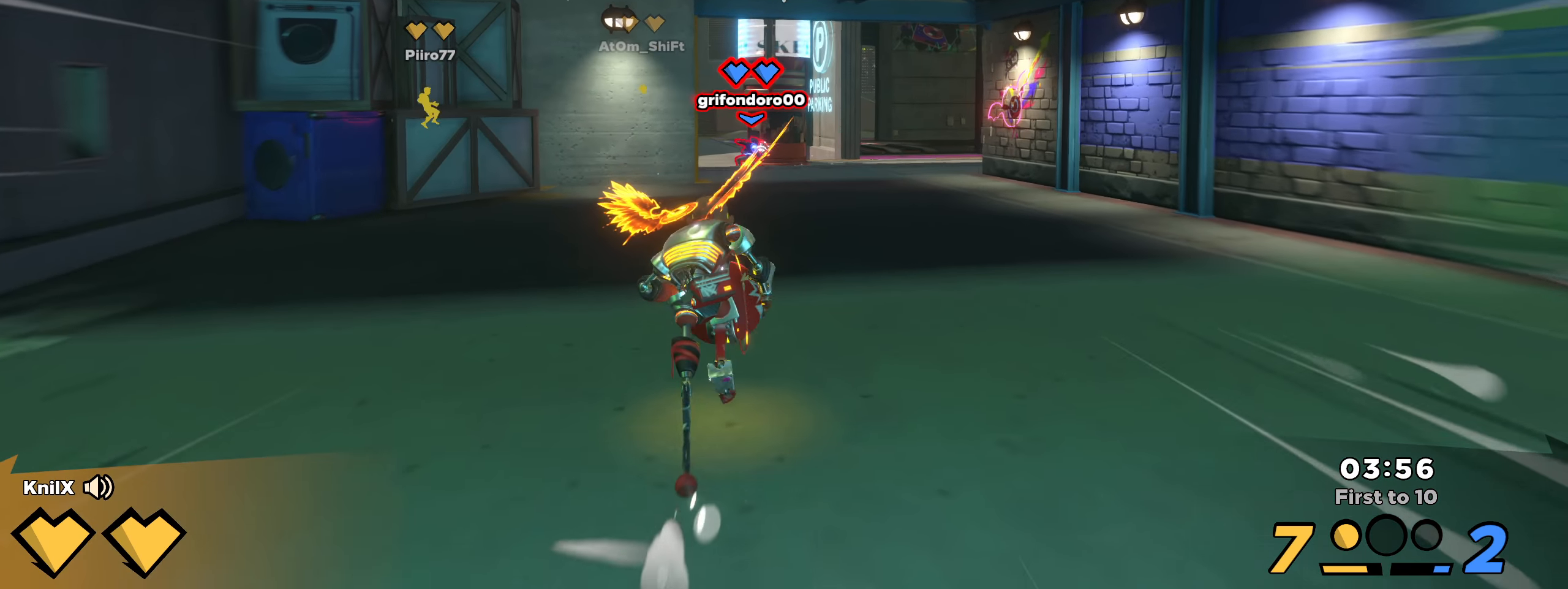
{"keys": ["shift", "w"], "mouse": [], "events": [[92, "shift", "down"], [242, "shift", "up"], [342, "shift", "down"]]}
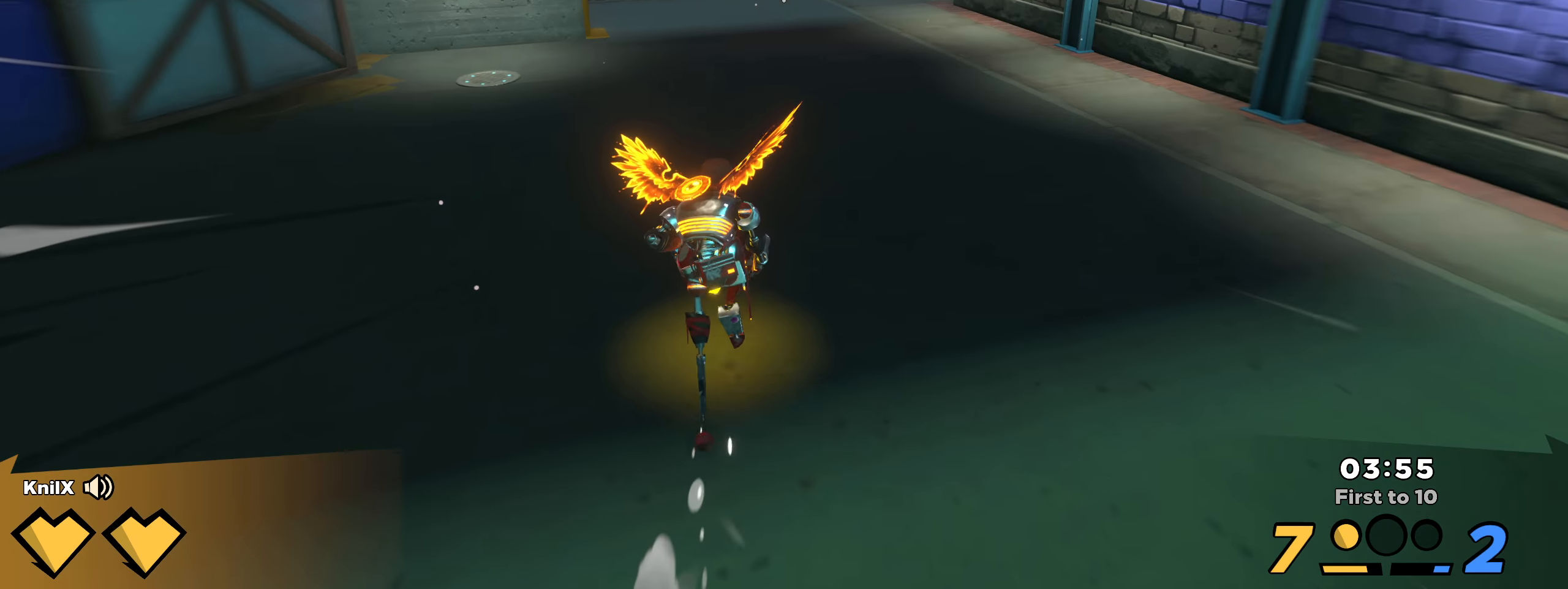
{"keys": ["w"], "mouse": [], "events": [[267, "shift", "up"], [384, "shift", "down"], [475, "shift", "up"]]}
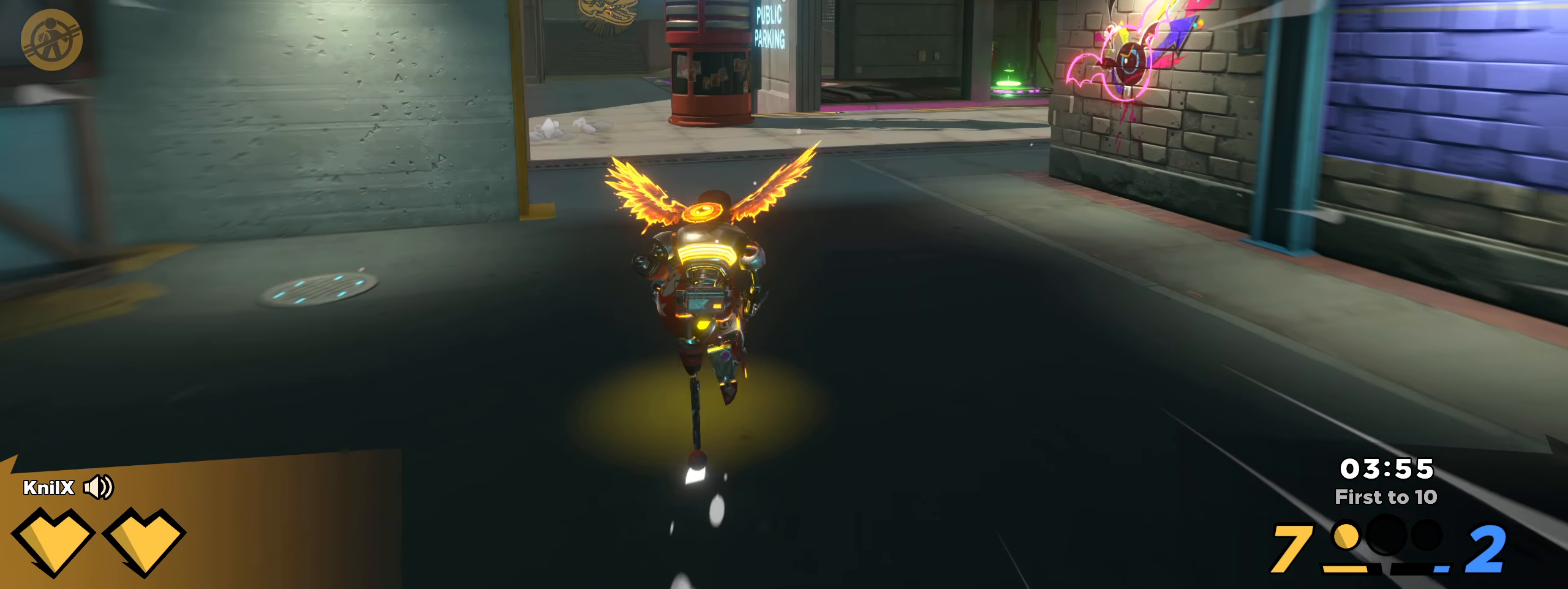
{"keys": ["shift", "w"], "mouse": [], "events": [[75, "shift", "down"], [150, "shift", "up"], [267, "shift", "down"], [350, "shift", "up"], [459, "shift", "down"]]}
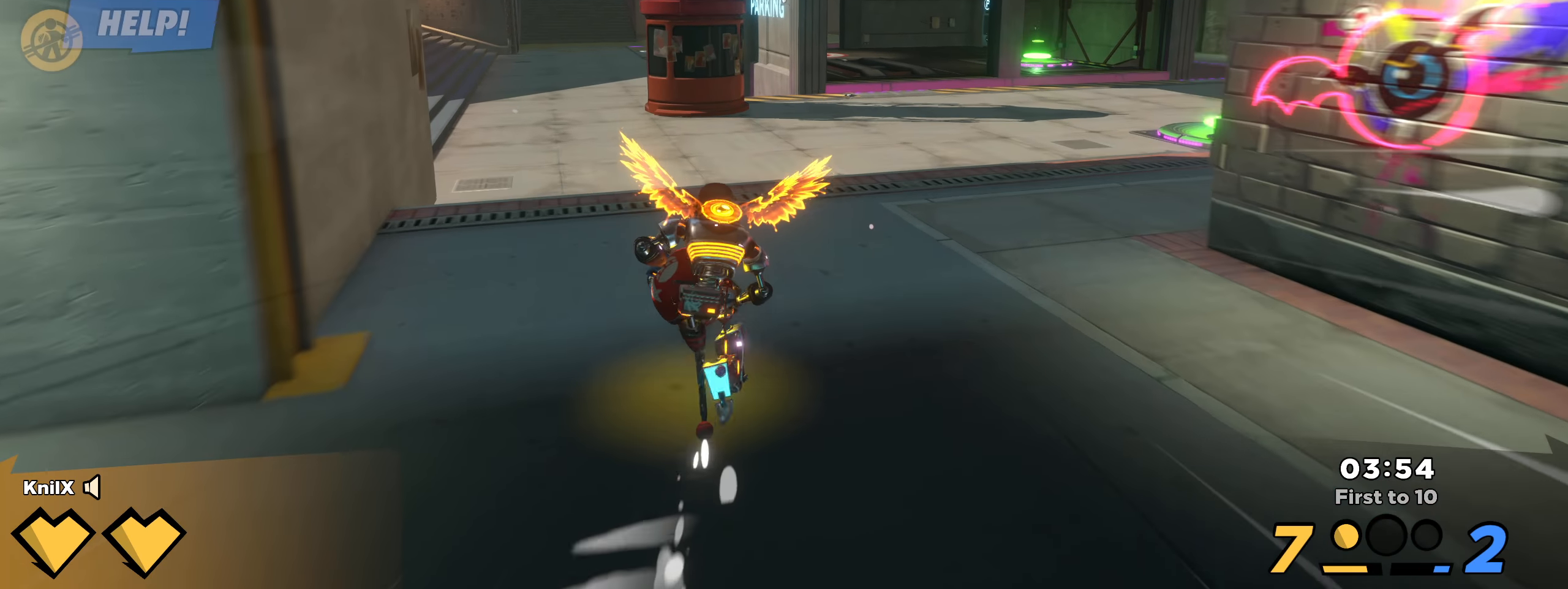
{"keys": ["shift", "w"], "mouse": [], "events": [[50, "shift", "up"], [150, "shift", "down"]]}
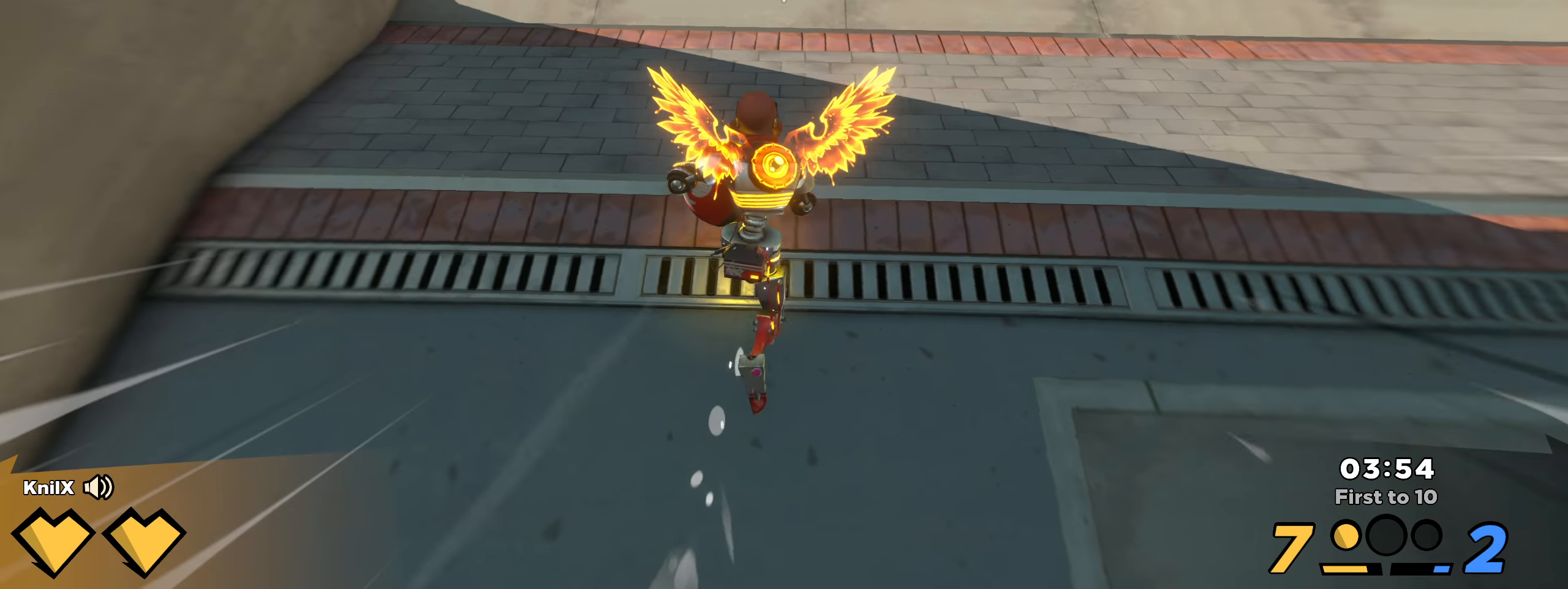
{"keys": ["w"], "mouse": ["left"], "events": [[17, "space", "down"], [192, "space", "up"], [242, "shift", "up"], [359, "mouse_left", "down"]]}
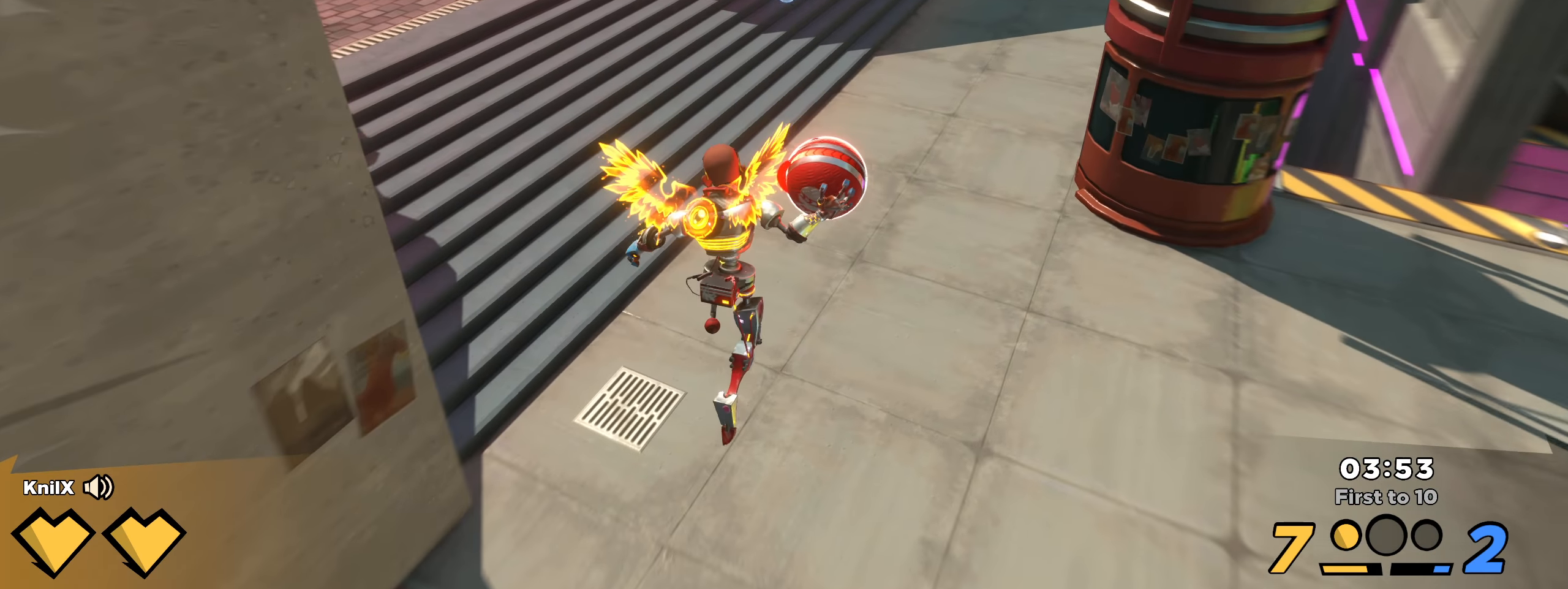
{"keys": ["q", "w"], "mouse": [], "events": [[342, "mouse_left", "up"], [450, "q", "down"]]}
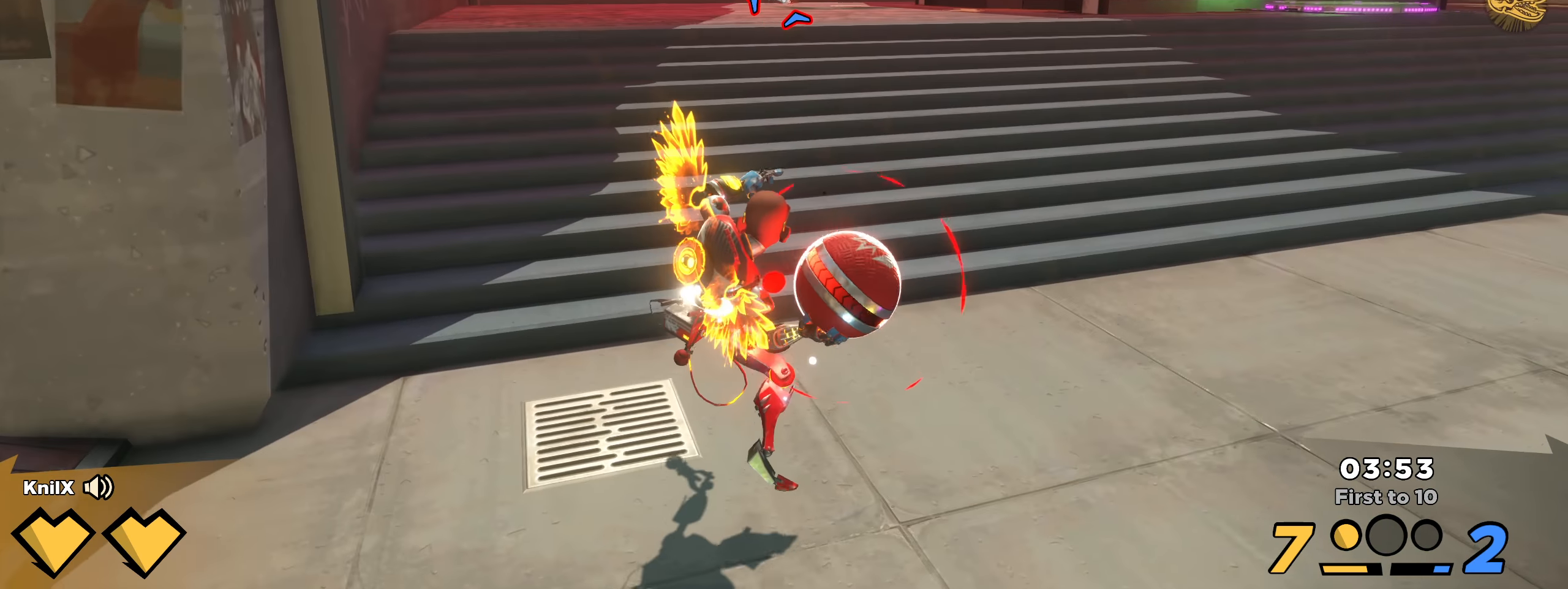
{"keys": ["shift", "w"], "mouse": [], "events": [[67, "q", "up"], [167, "space", "down"], [292, "shift", "down"], [309, "space", "up"]]}
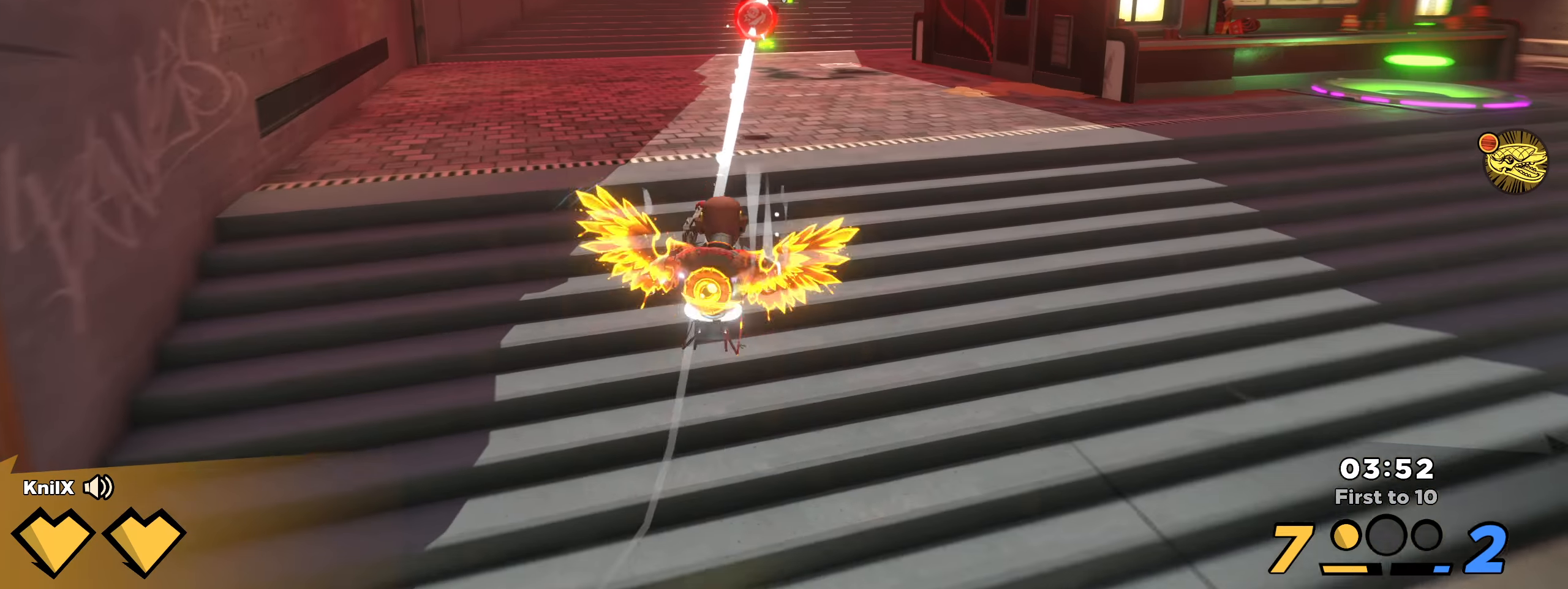
{"keys": ["shift", "w"], "mouse": [], "events": []}
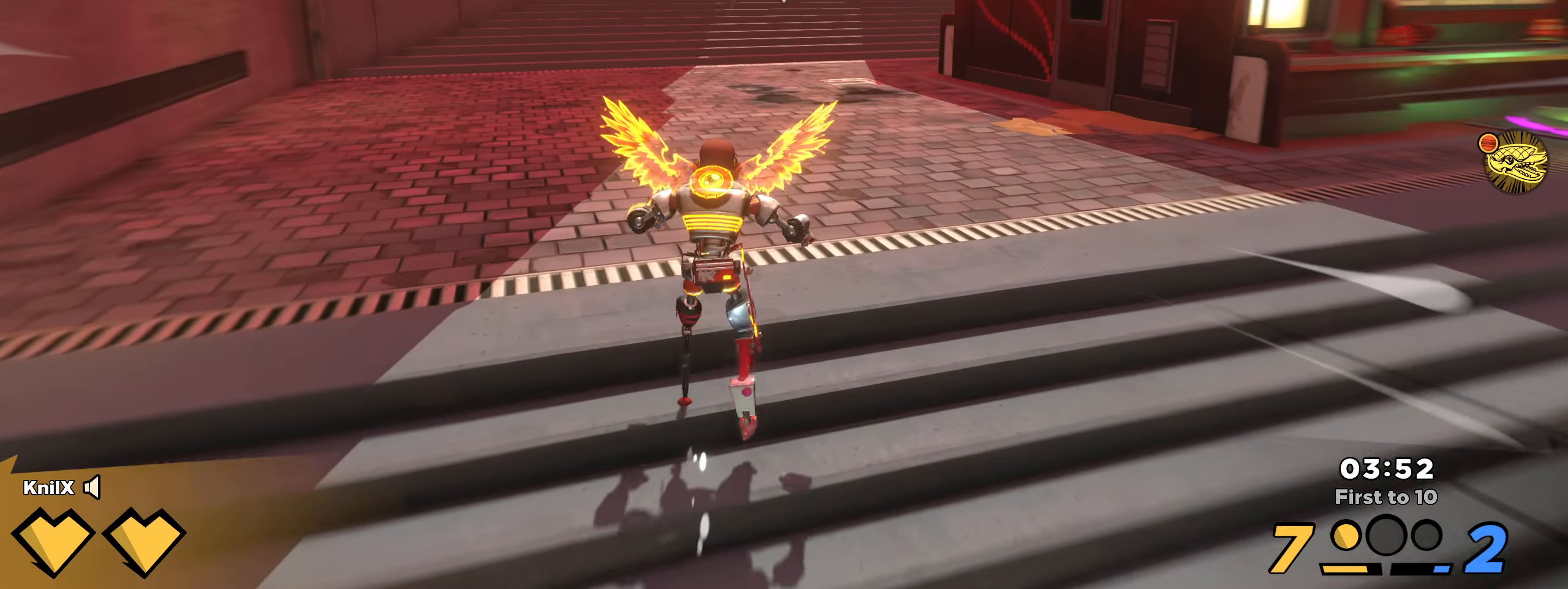
{"keys": ["shift", "w"], "mouse": [], "events": []}
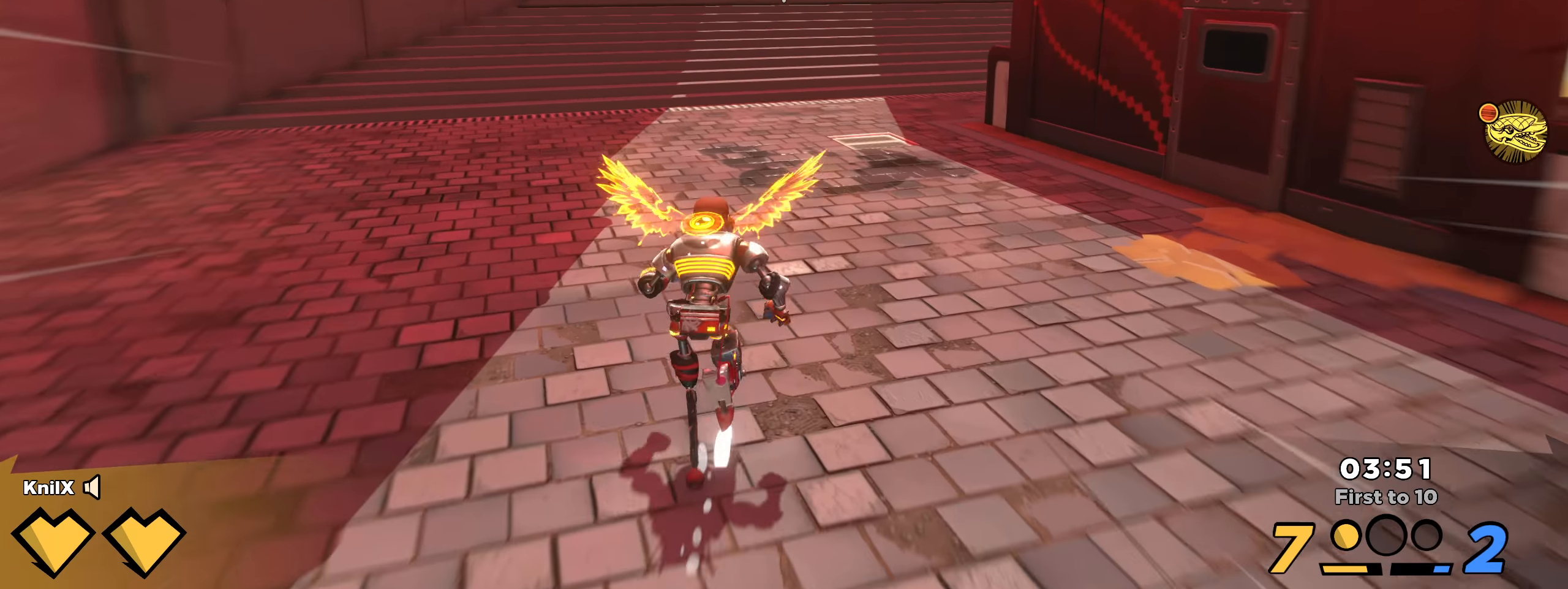
{"keys": ["shift", "space", "w"], "mouse": [], "events": [[417, "space", "down"]]}
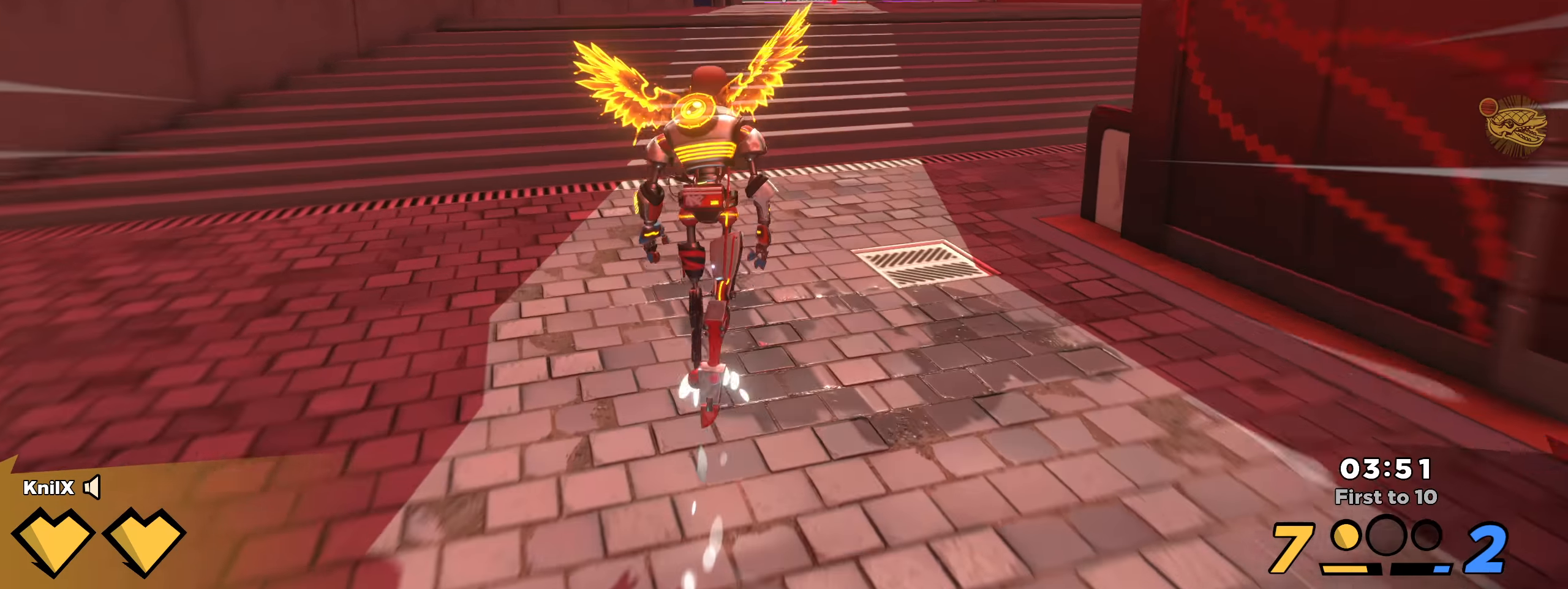
{"keys": ["shift", "w"], "mouse": [], "events": [[59, "space", "up"], [192, "q", "down"], [317, "q", "up"], [359, "shift", "up"], [466, "shift", "down"]]}
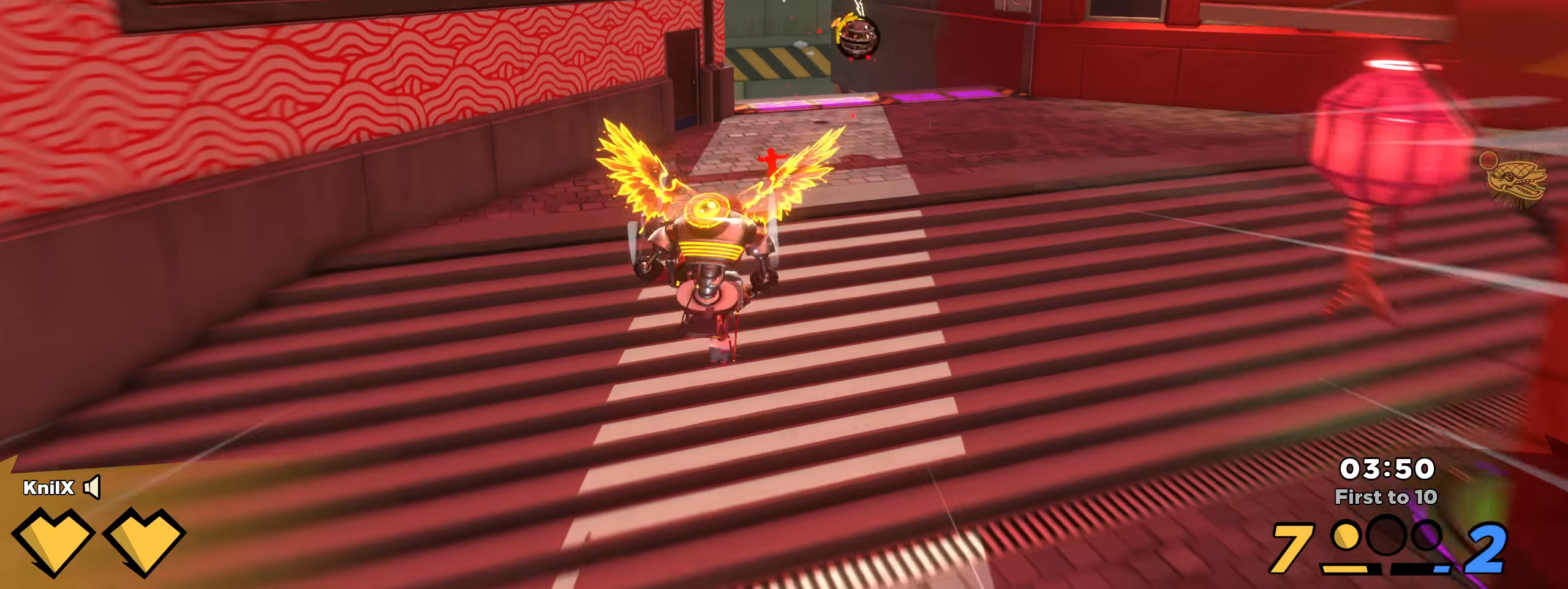
{"keys": ["shift", "w"], "mouse": [], "events": [[66, "shift", "up"], [150, "shift", "down"], [258, "shift", "up"], [325, "shift", "down"]]}
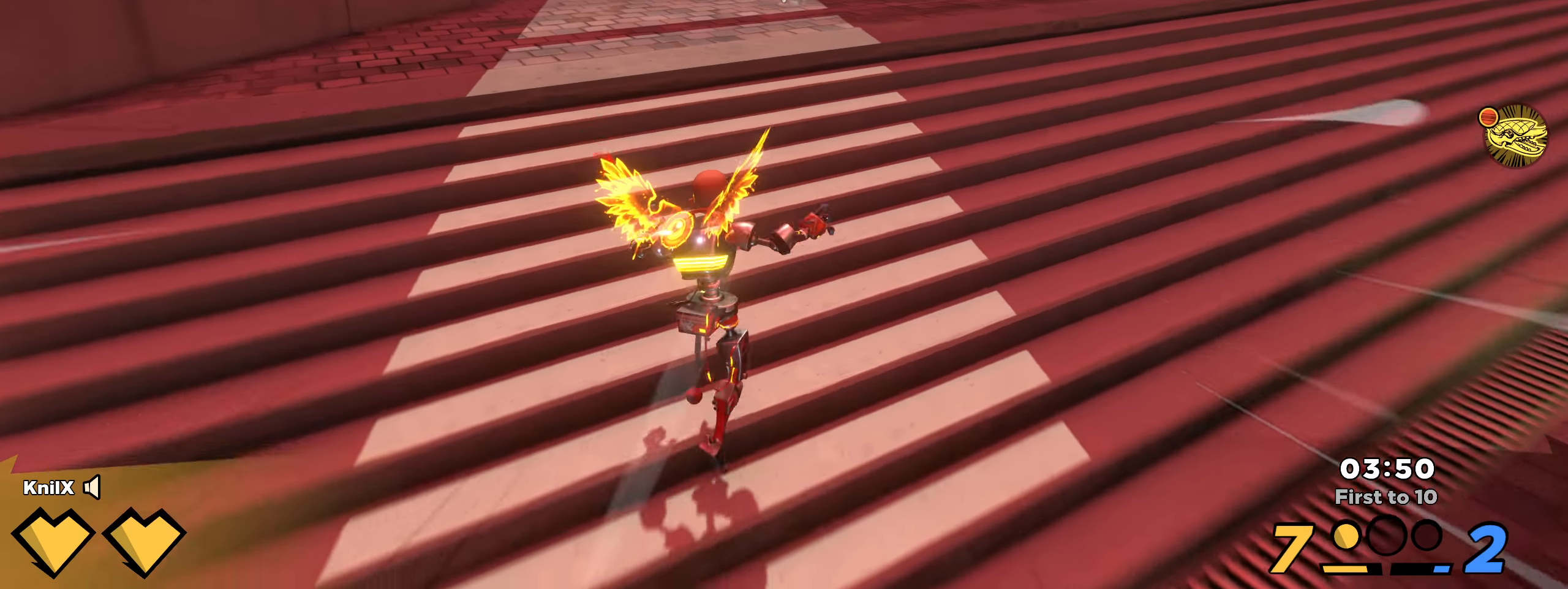
{"keys": ["shift", "w"], "mouse": [], "events": [[183, "d", "down"], [308, "d", "up"]]}
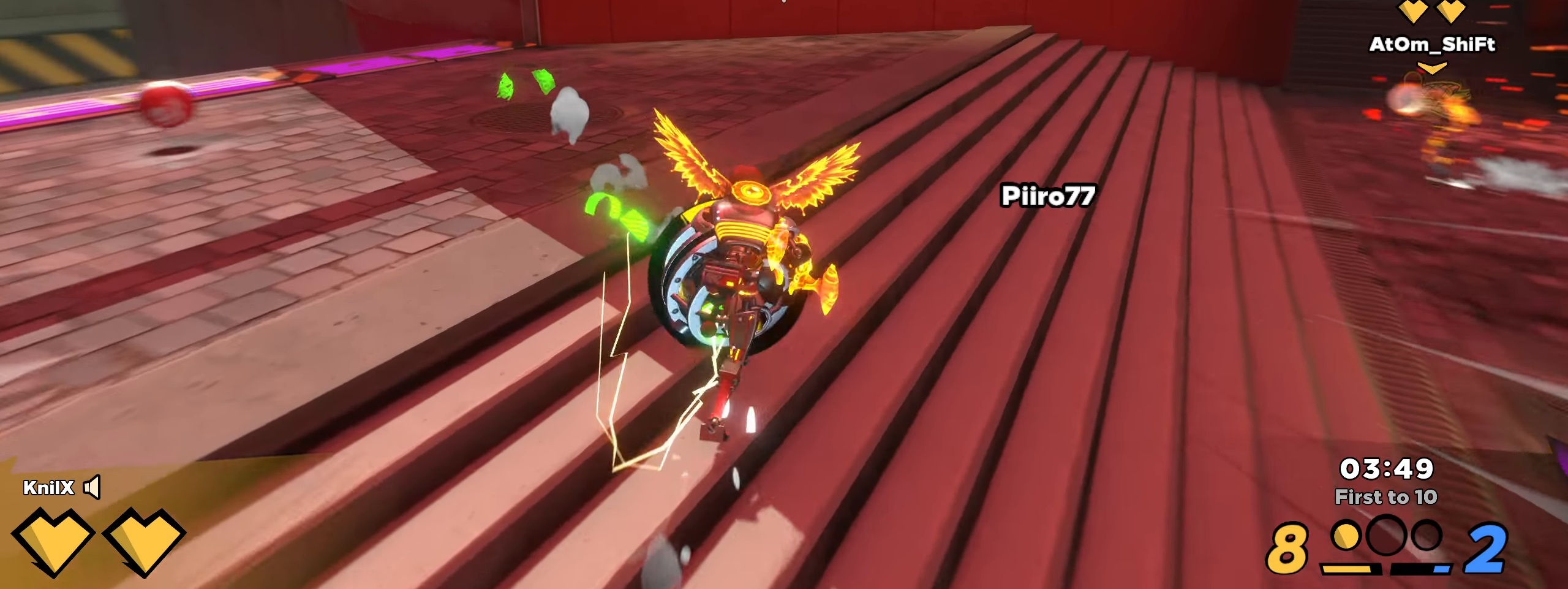
{"keys": [], "mouse": [], "events": [[125, "shift", "up"], [141, "w", "up"], [266, "r", "down"], [375, "r", "up"]]}
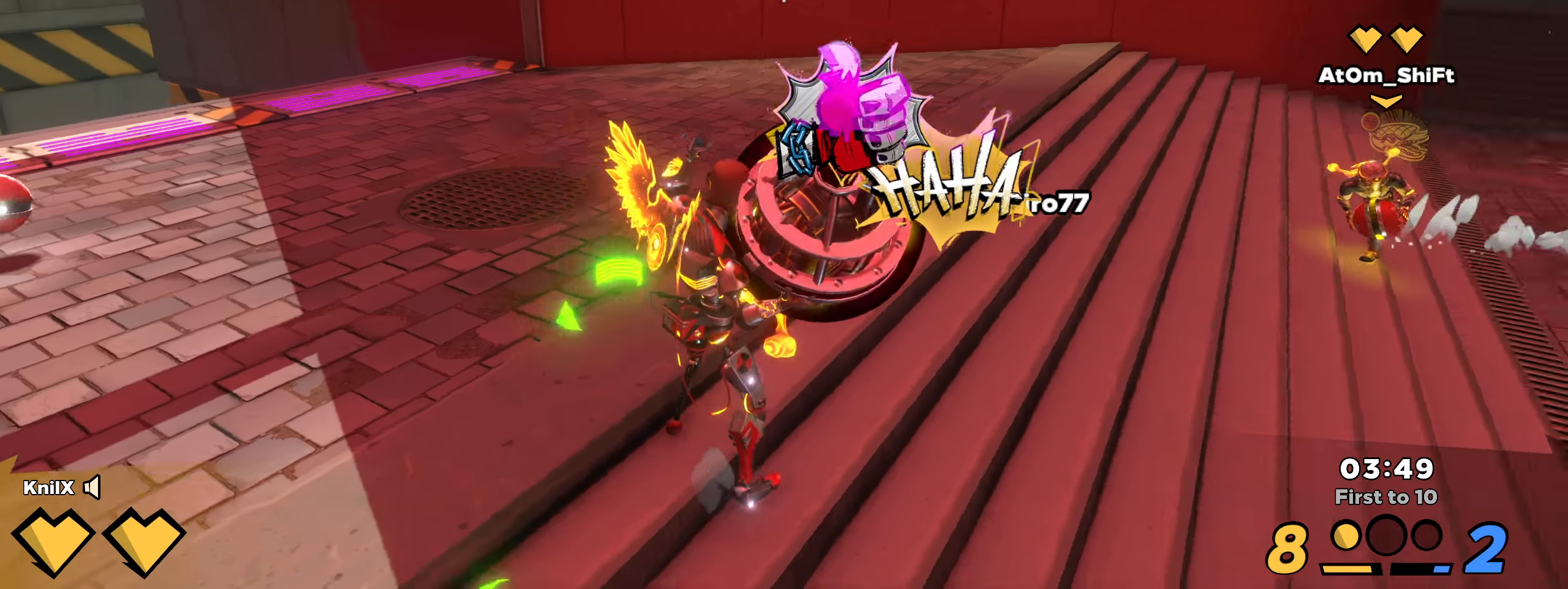
{"keys": [], "mouse": [], "events": [[383, "mouse_wheel", "down"], [466, "mouse_wheel", "up"]]}
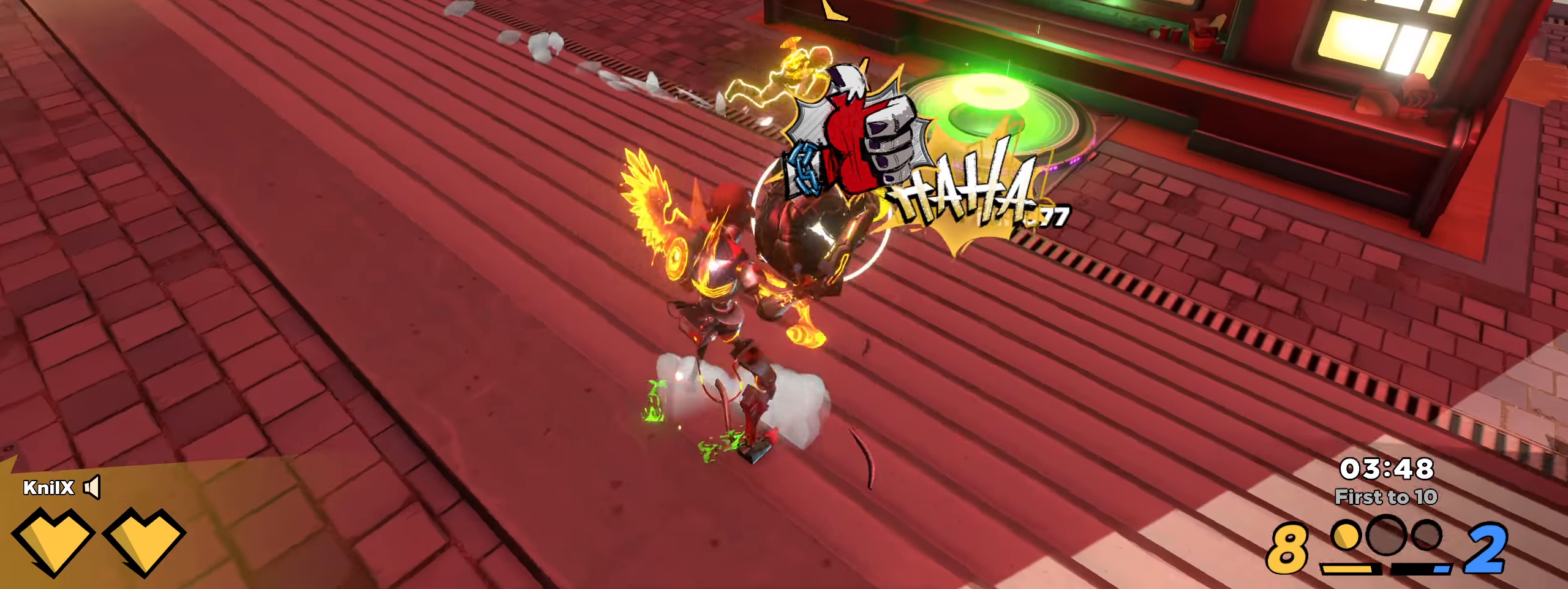
{"keys": ["s"], "mouse": [], "events": [[441, "s", "down"]]}
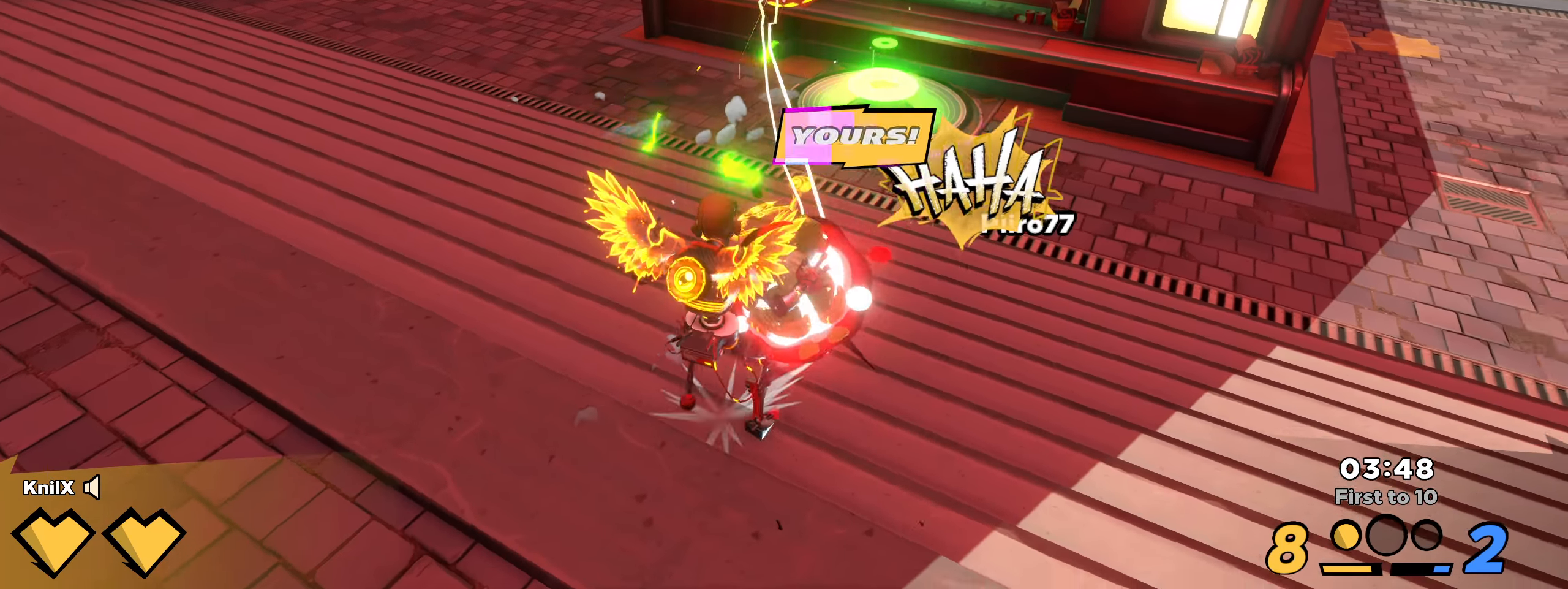
{"keys": [], "mouse": [], "events": [[166, "a", "down"], [400, "a", "up"], [408, "s", "up"]]}
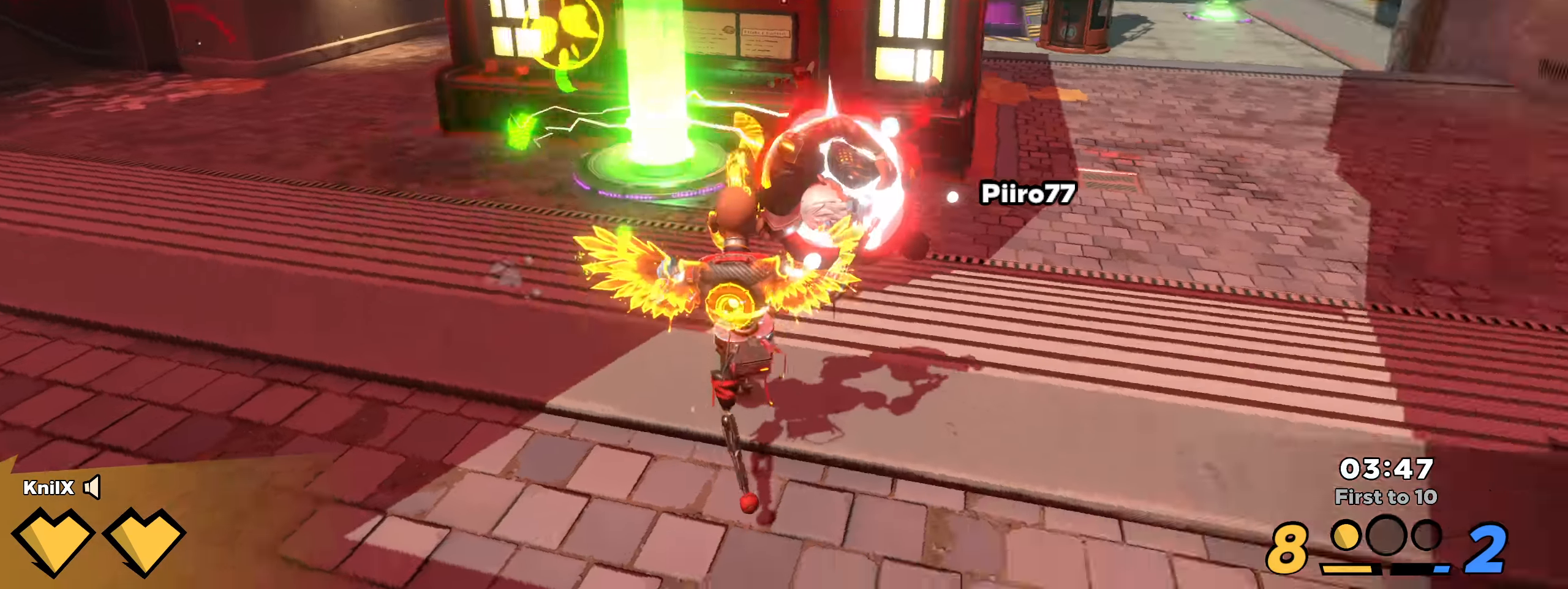
{"keys": ["q"], "mouse": ["left"], "events": [[166, "mouse_left", "down"], [366, "q", "down"]]}
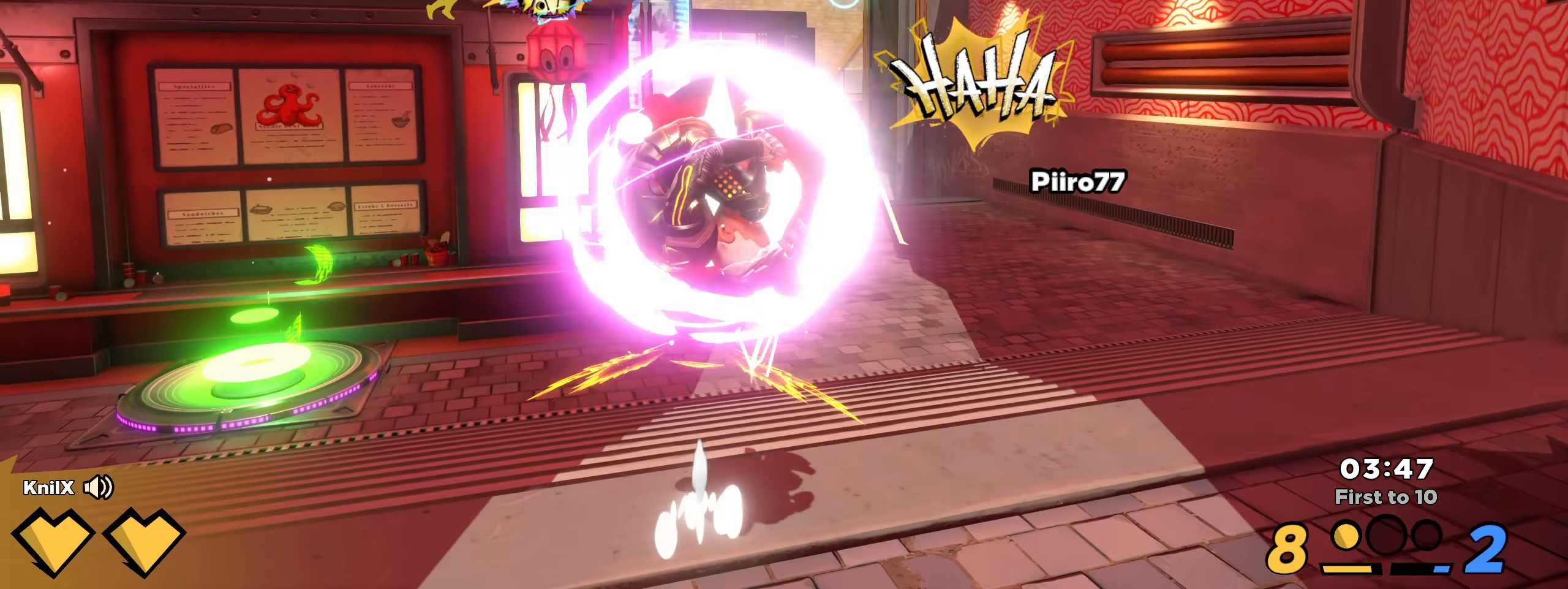
{"keys": [], "mouse": [], "events": [[16, "q", "up"], [233, "mouse_left", "up"]]}
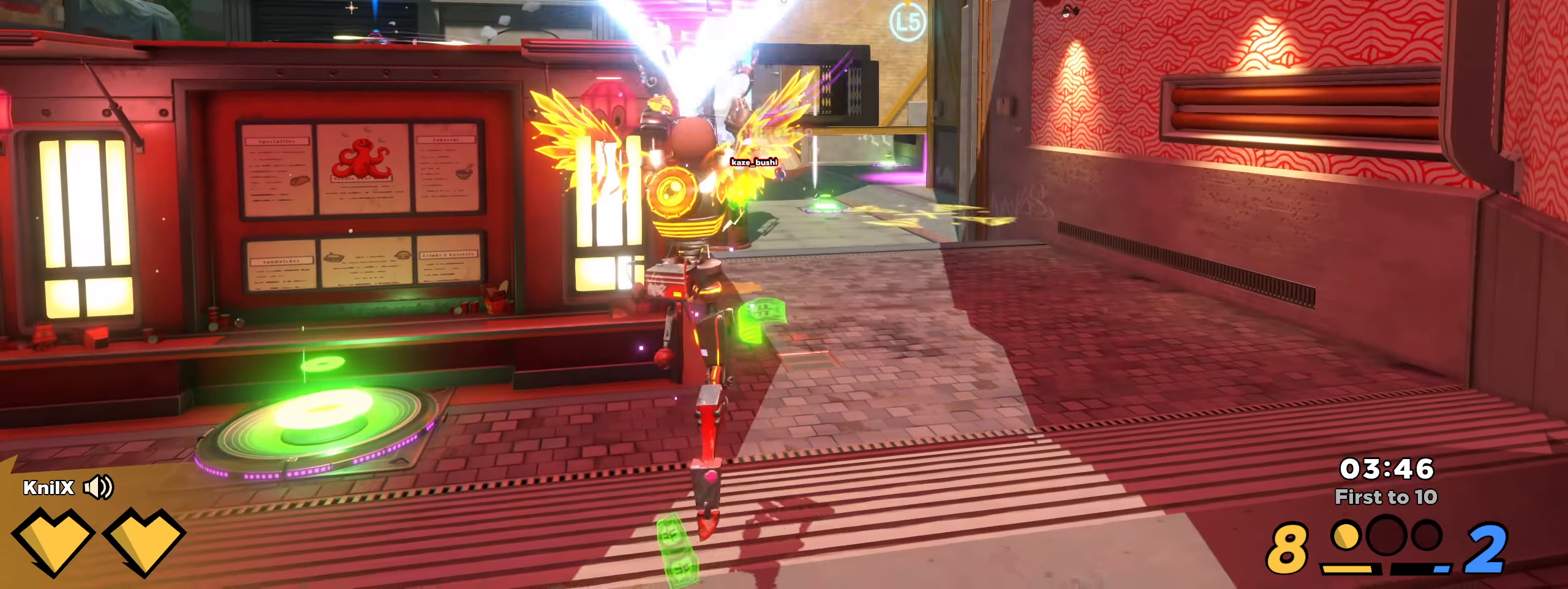
{"keys": ["a", "s", "shift"], "mouse": [], "events": [[33, "q", "down"], [158, "q", "up"], [250, "s", "down"], [275, "a", "down"], [483, "shift", "down"]]}
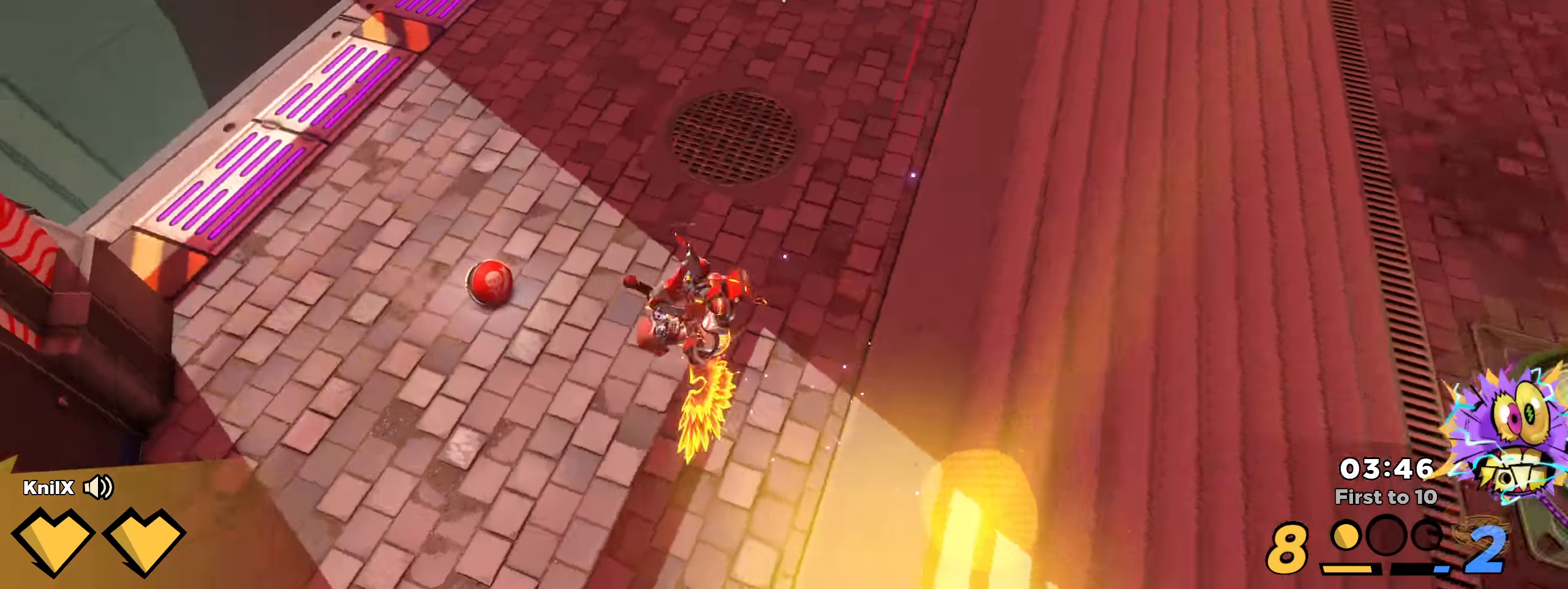
{"keys": ["d", "shift", "w"], "mouse": [], "events": [[16, "s", "up"], [50, "w", "down"], [133, "a", "up"], [441, "d", "down"]]}